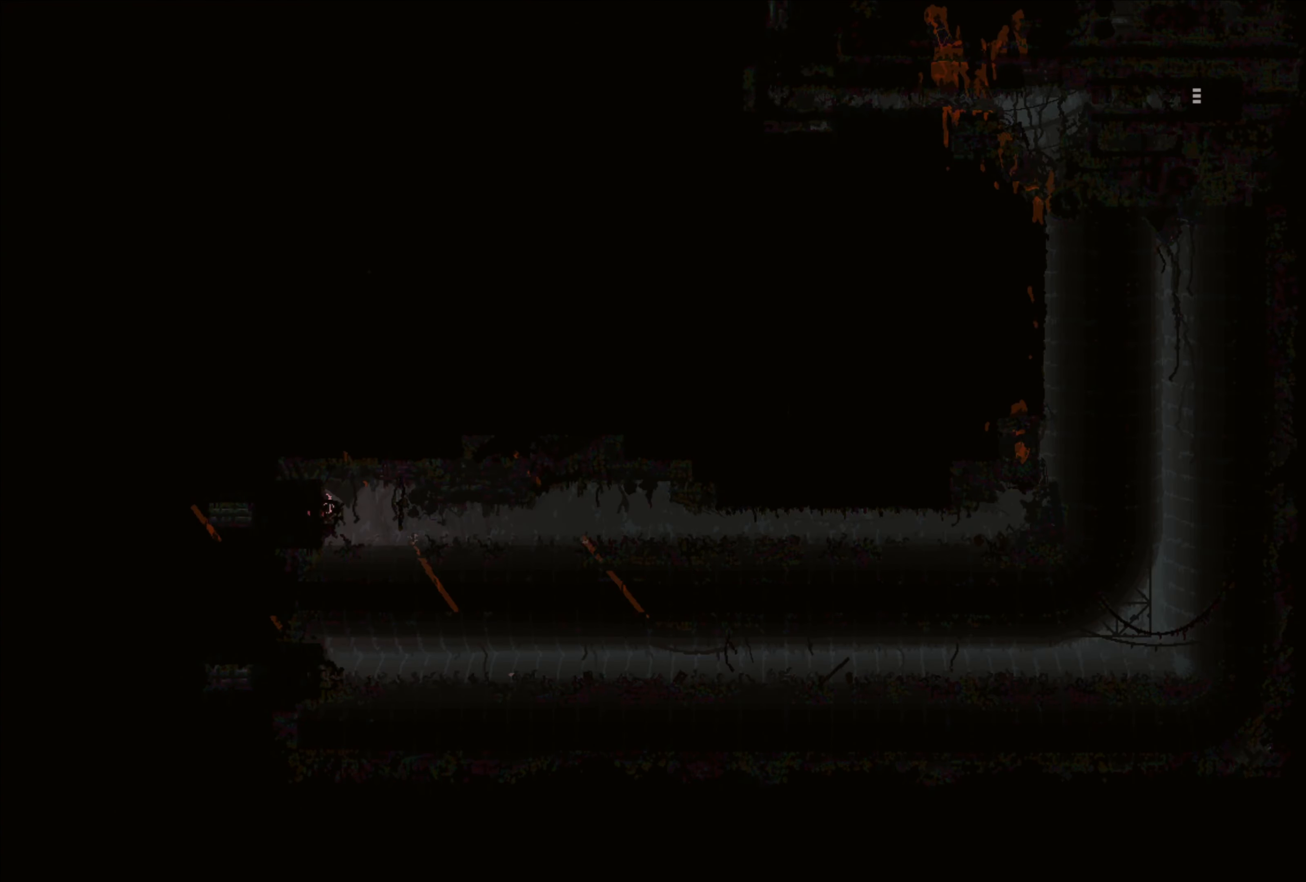
Gameplay with a controller (Xbox layout); each line is a JSON object with the inputs held at the frame after it. "events" lists button and stick changes between this image and that frame as [ms after this image, input, new state], when the widget could be followed in between. Not read: R3.
{"buttons": [], "left_stick": "up", "right_stick": "center", "events": [[100, "left_stick", "right"], [467, "left_stick", "up"]]}
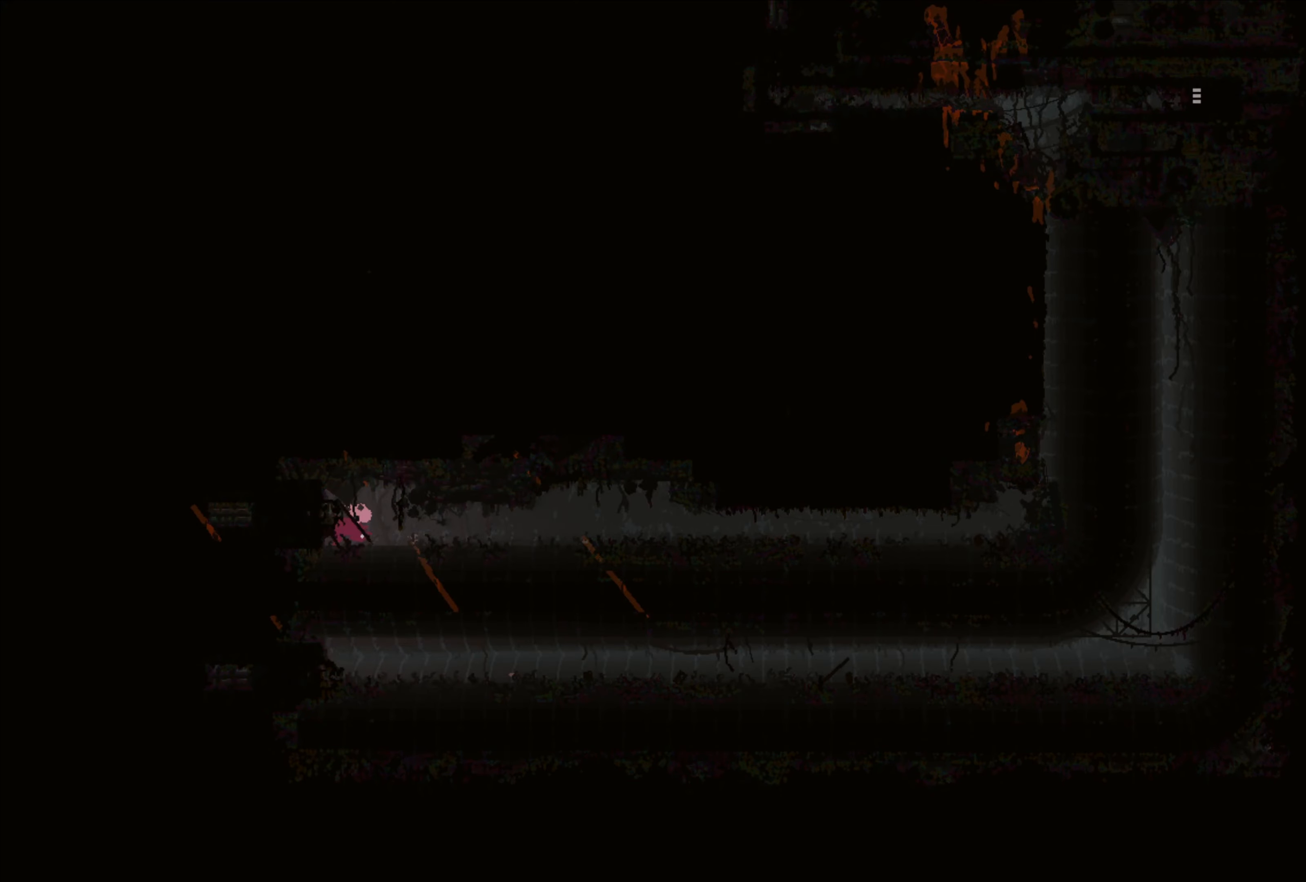
{"buttons": [], "left_stick": "up-right", "right_stick": "center", "events": [[67, "left_stick", "up-right"]]}
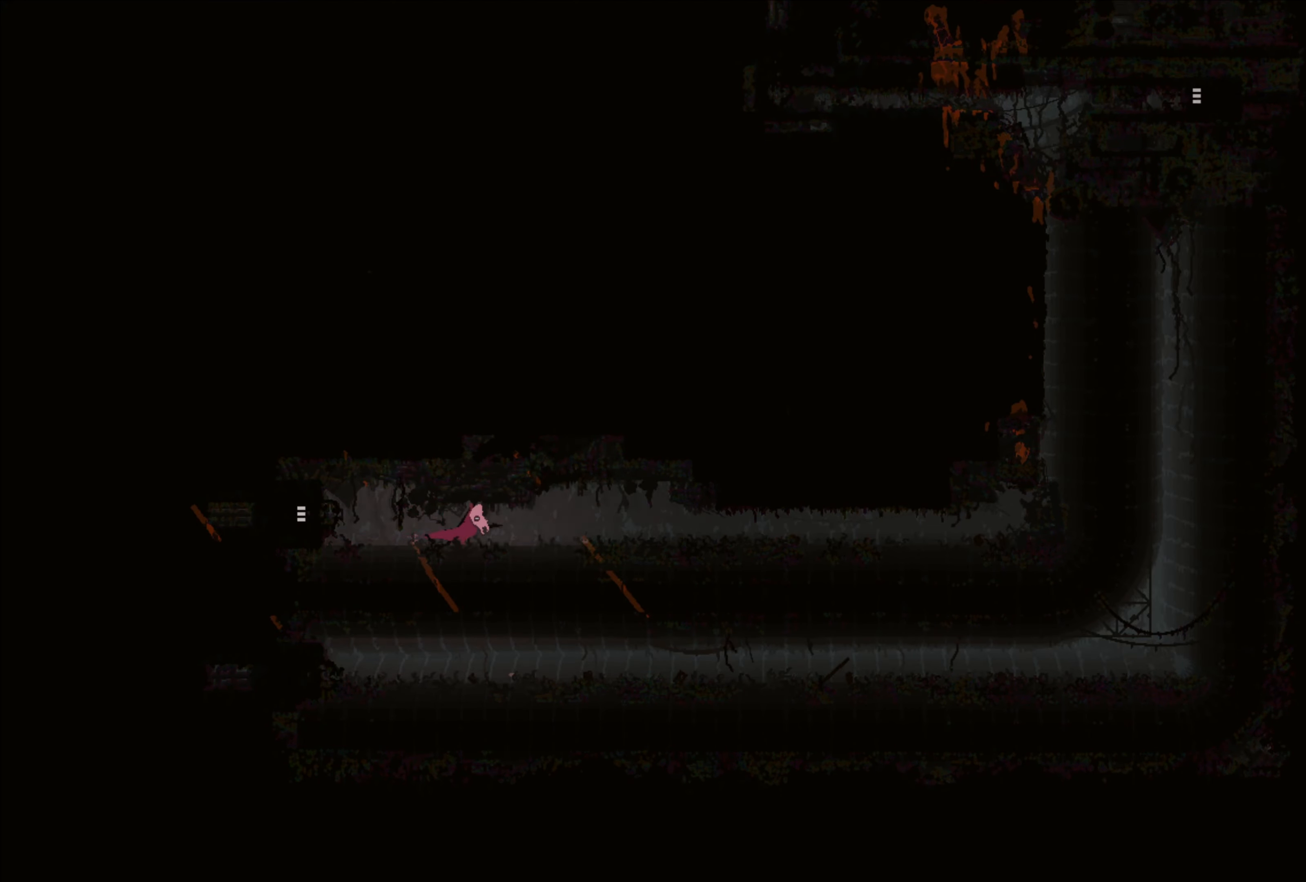
{"buttons": [], "left_stick": "right", "right_stick": "center", "events": [[333, "left_stick", "right"]]}
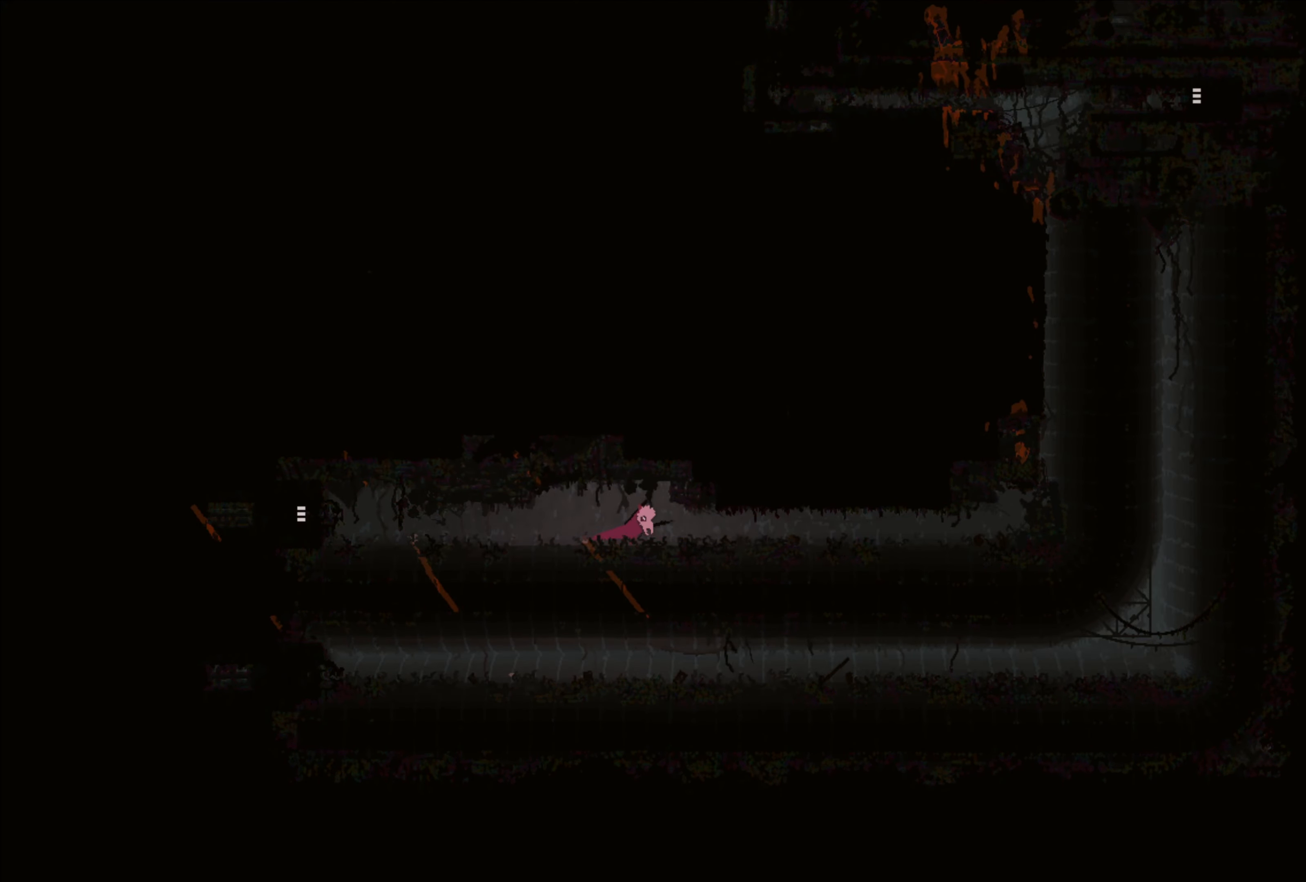
{"buttons": [], "left_stick": "right", "right_stick": "center", "events": []}
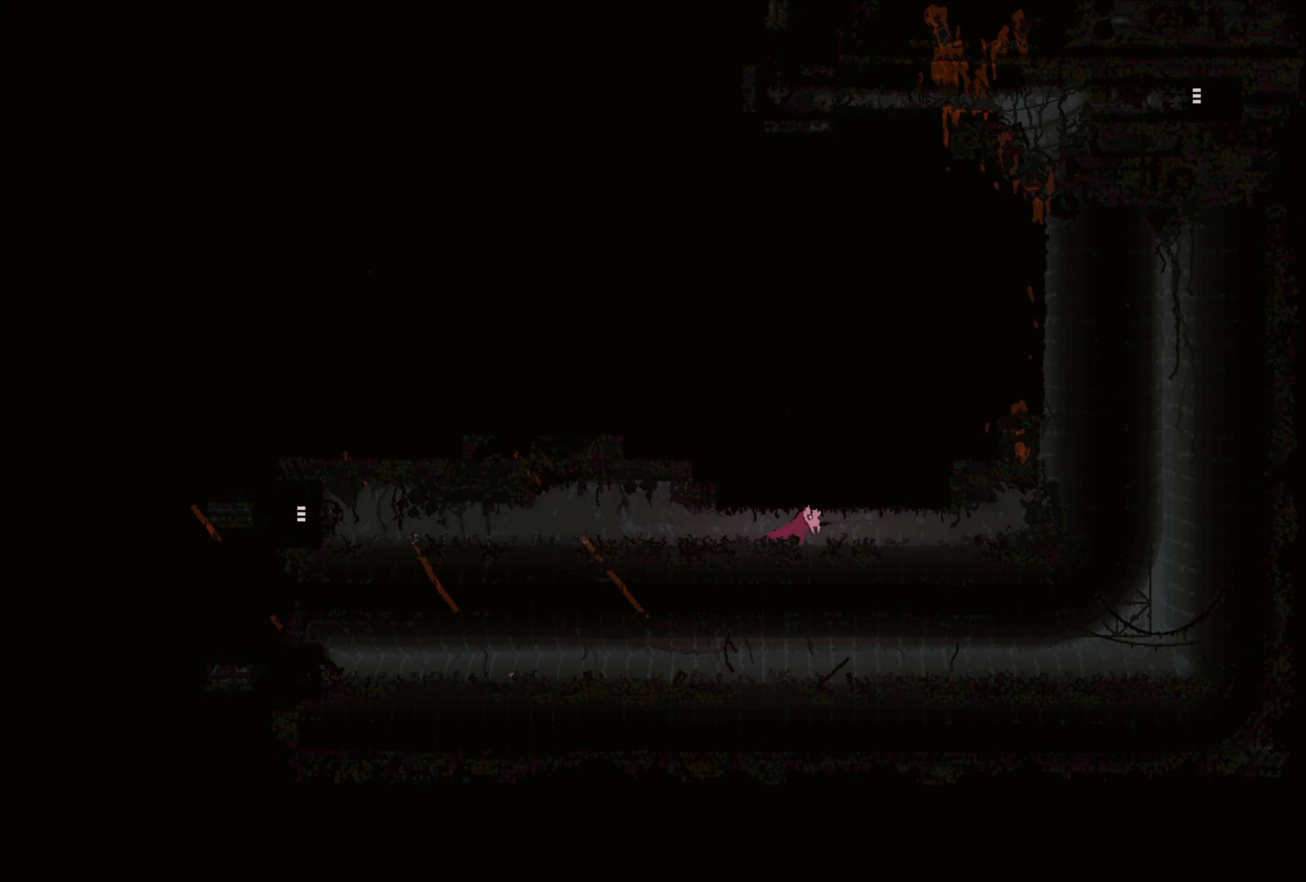
{"buttons": [], "left_stick": "right", "right_stick": "center", "events": []}
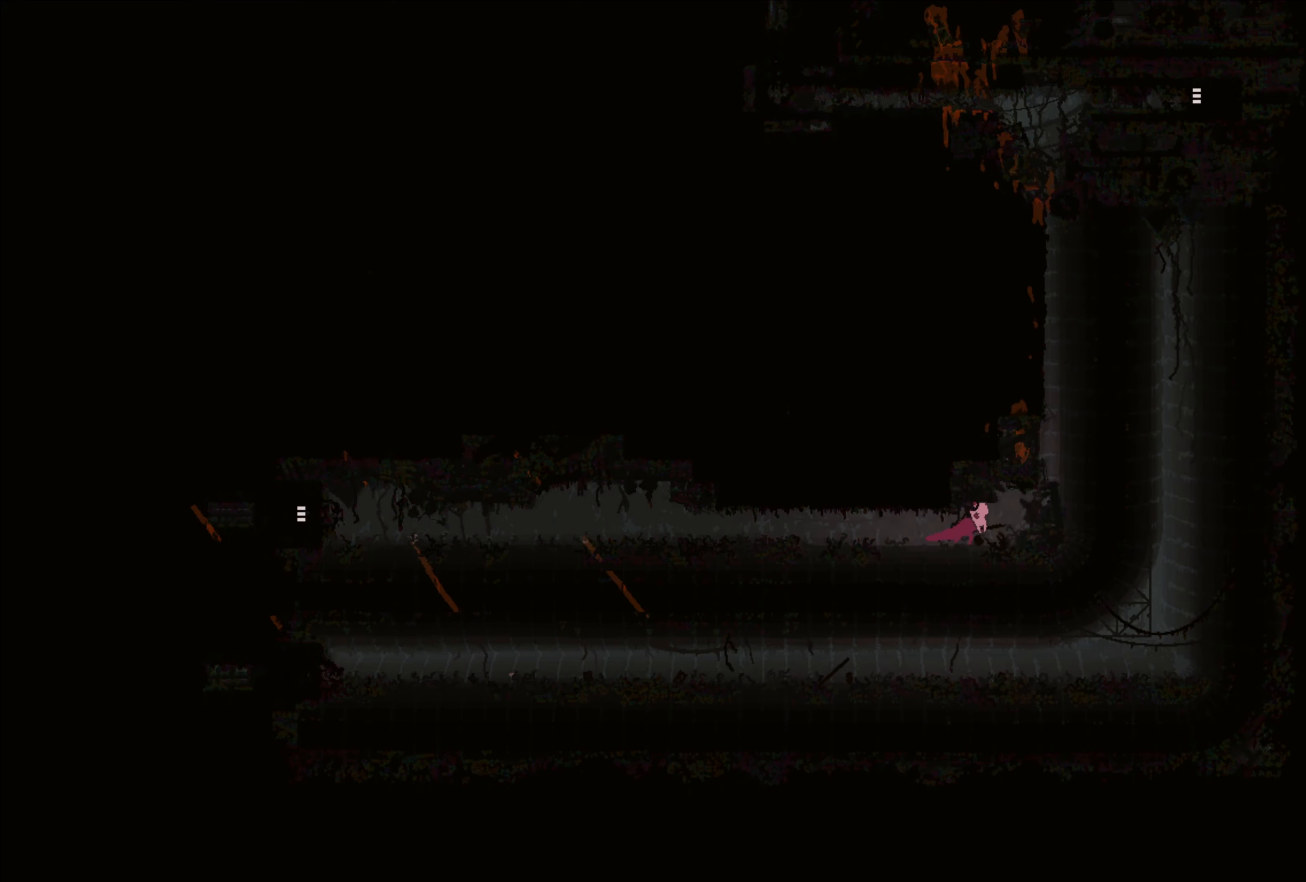
{"buttons": [], "left_stick": "up-right", "right_stick": "center", "events": [[50, "A", "down"], [267, "A", "up"], [450, "left_stick", "up-right"]]}
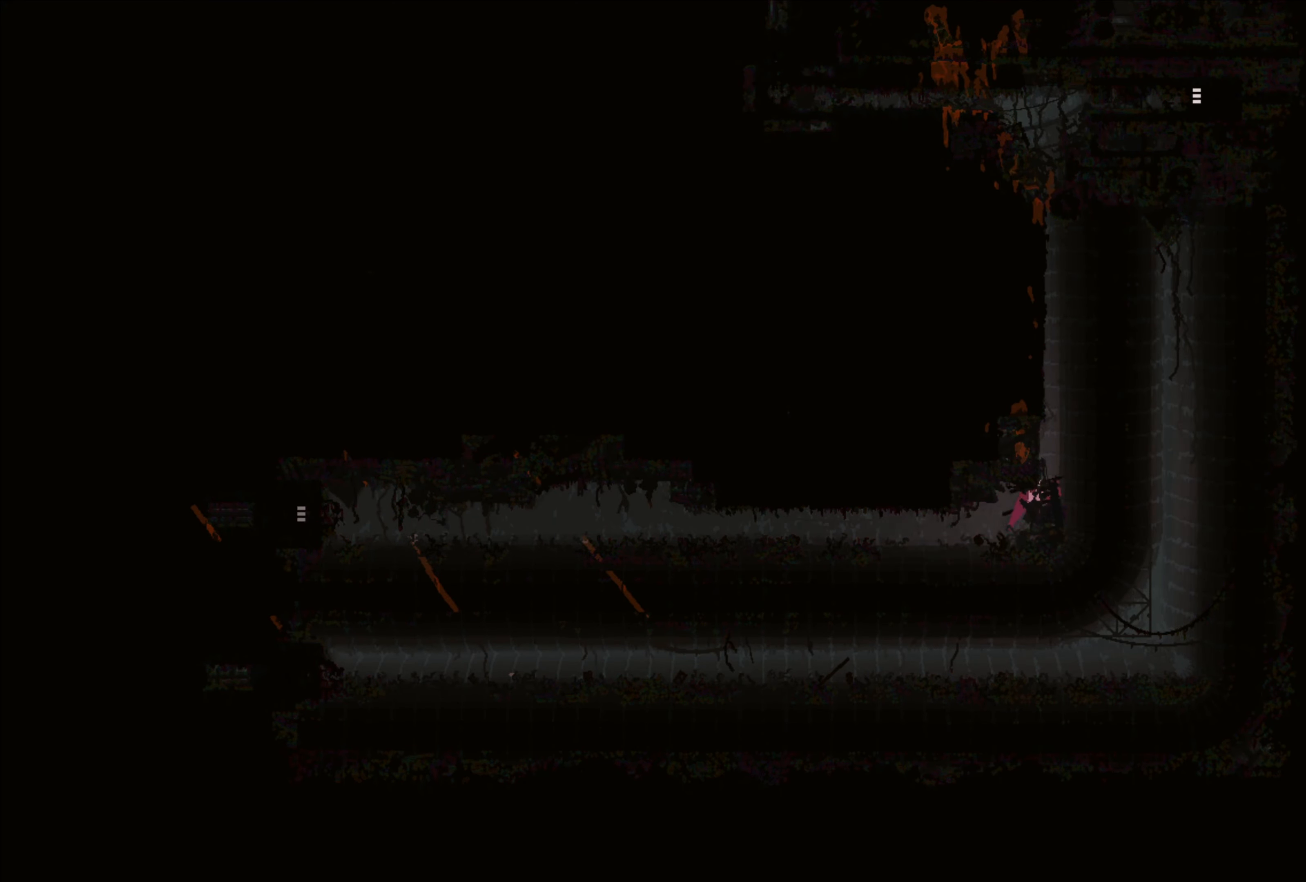
{"buttons": ["A"], "left_stick": "up", "right_stick": "center", "events": [[100, "left_stick", "up"], [467, "A", "down"]]}
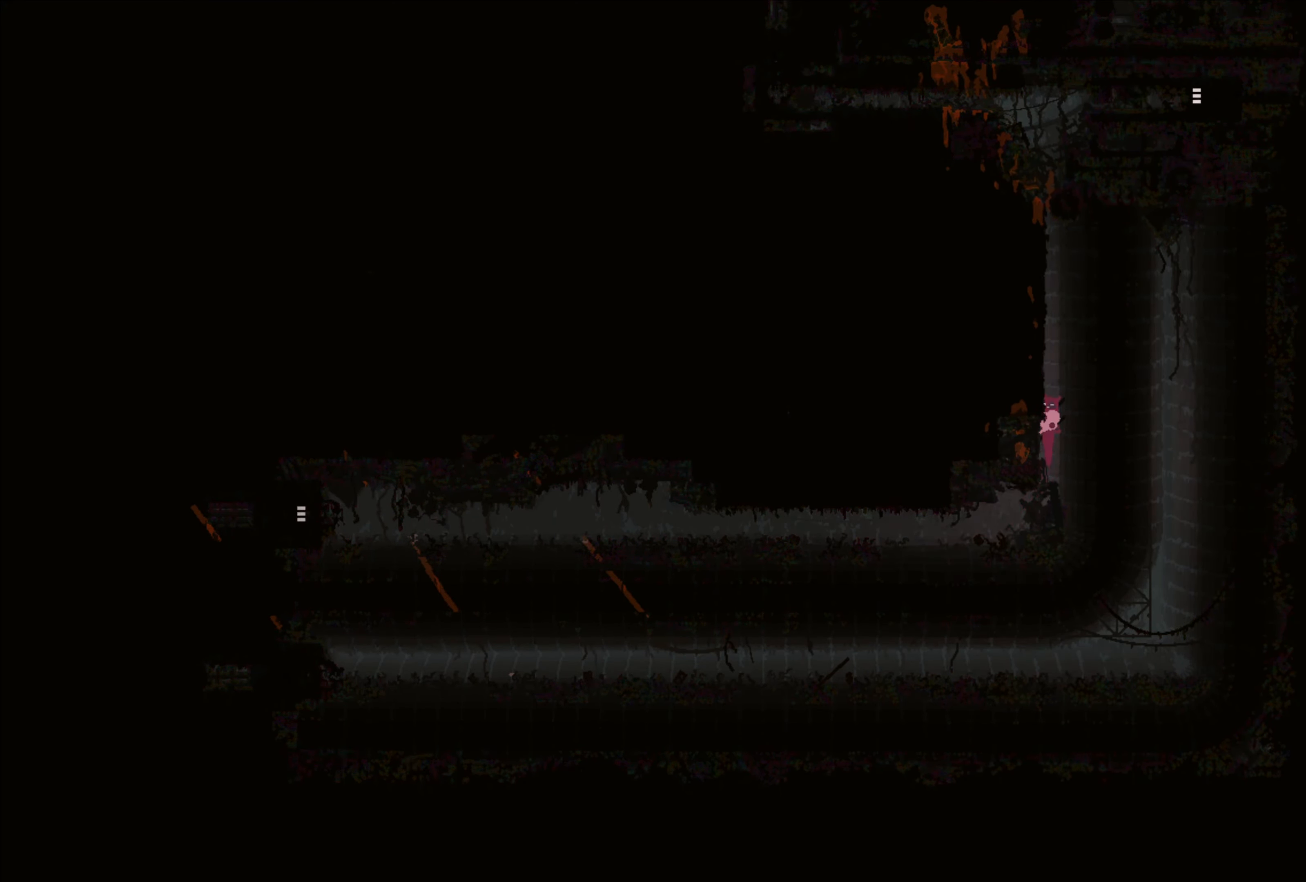
{"buttons": [], "left_stick": "up", "right_stick": "center", "events": [[217, "A", "up"]]}
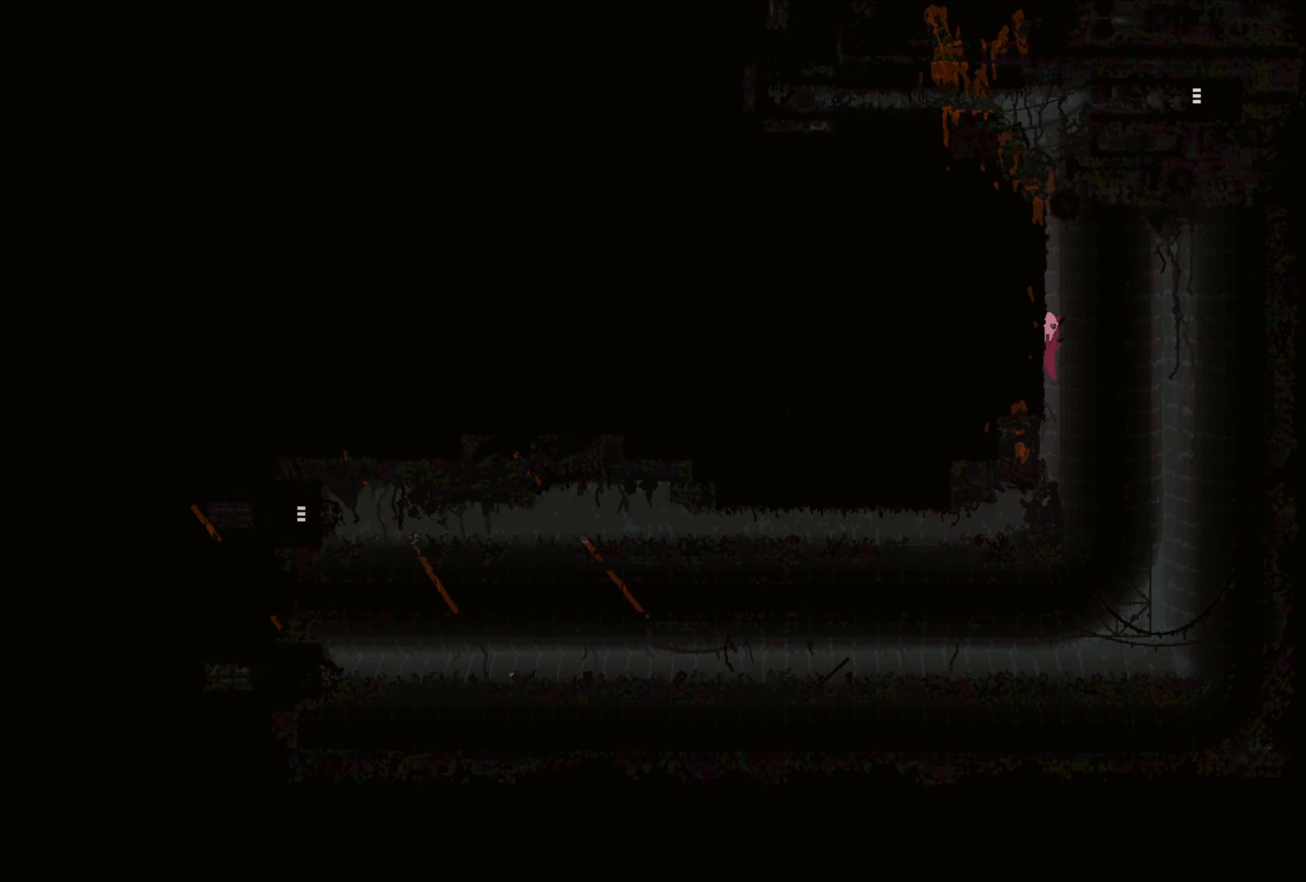
{"buttons": [], "left_stick": "up", "right_stick": "center", "events": []}
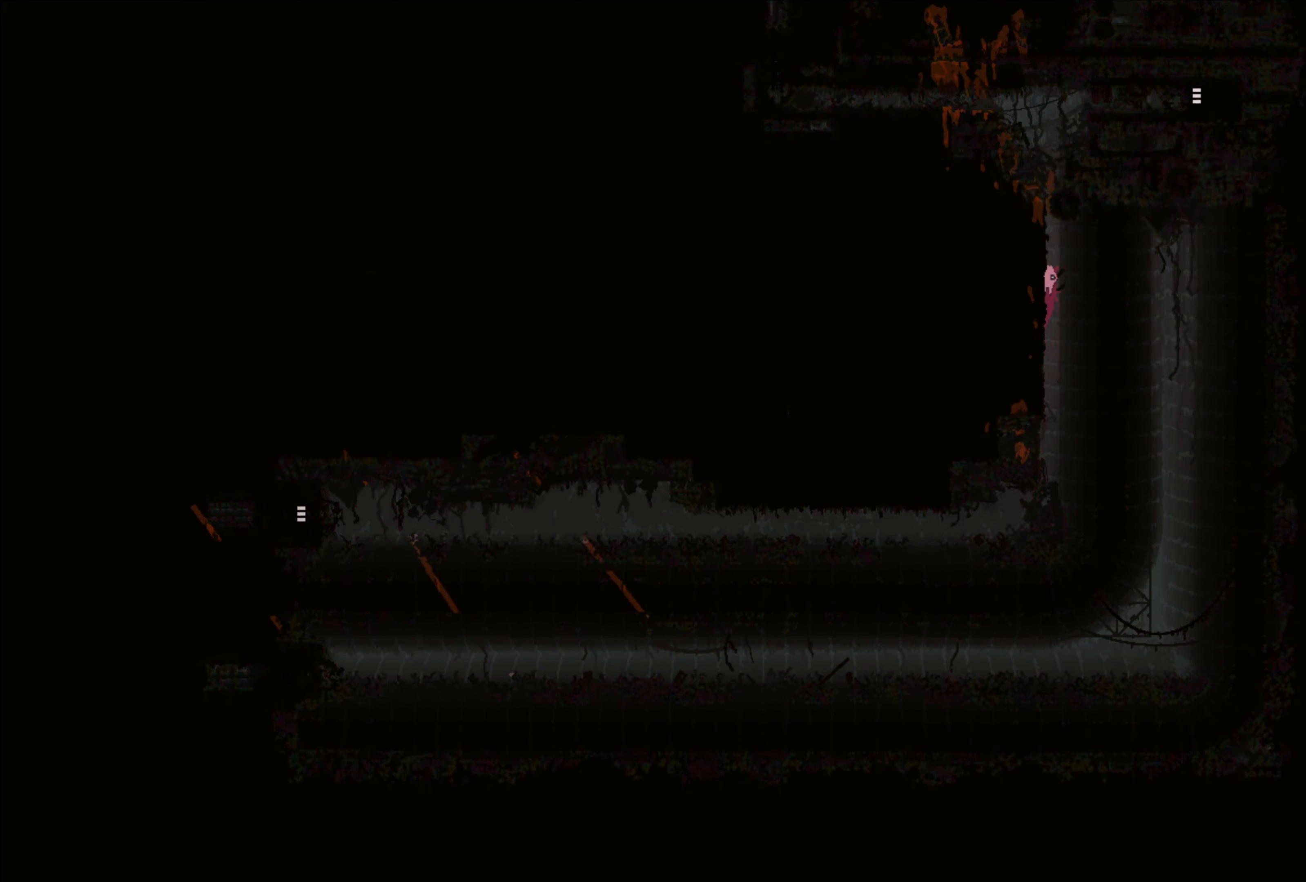
{"buttons": [], "left_stick": "up", "right_stick": "center", "events": []}
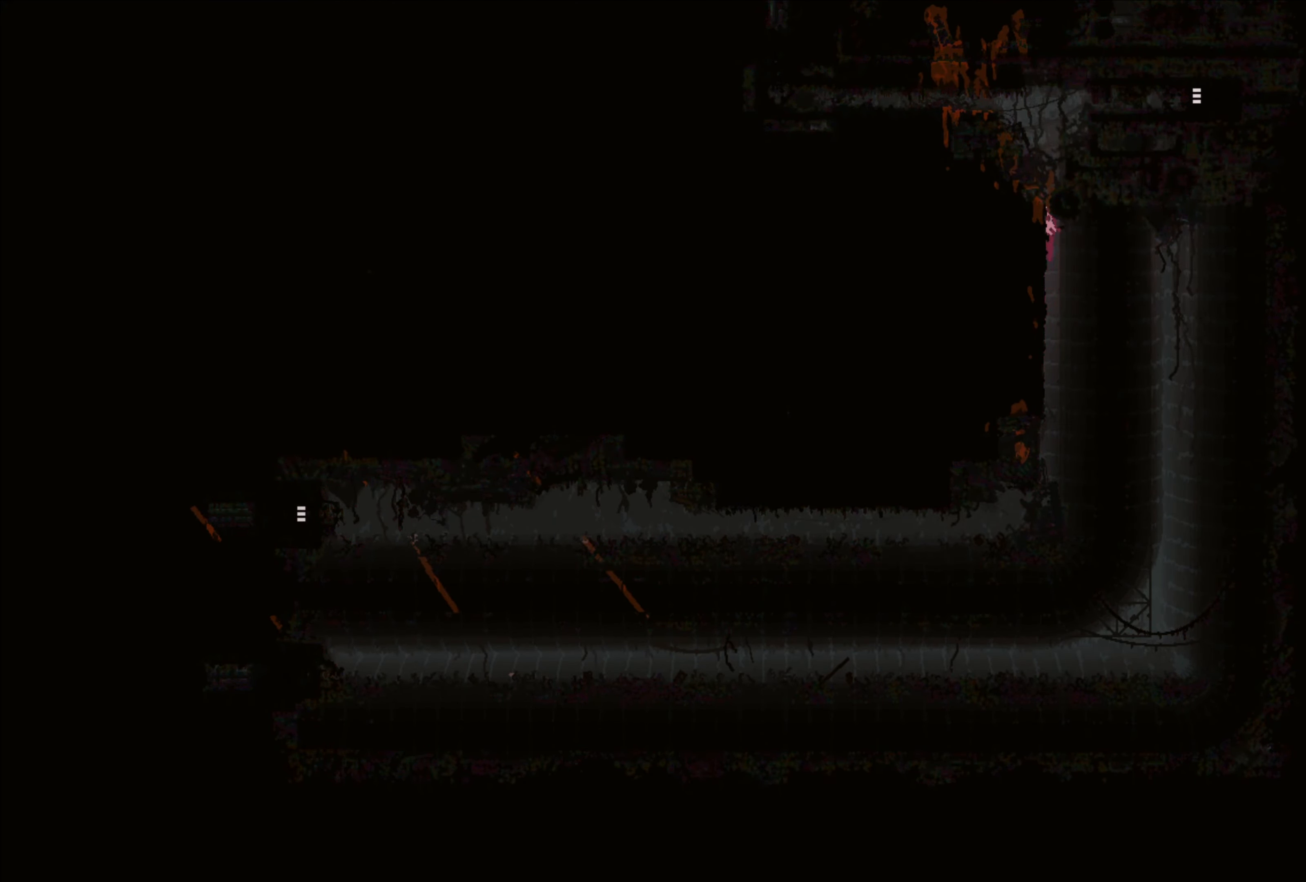
{"buttons": [], "left_stick": "up-right", "right_stick": "center", "events": [[117, "A", "down"], [350, "left_stick", "up-right"], [484, "A", "up"]]}
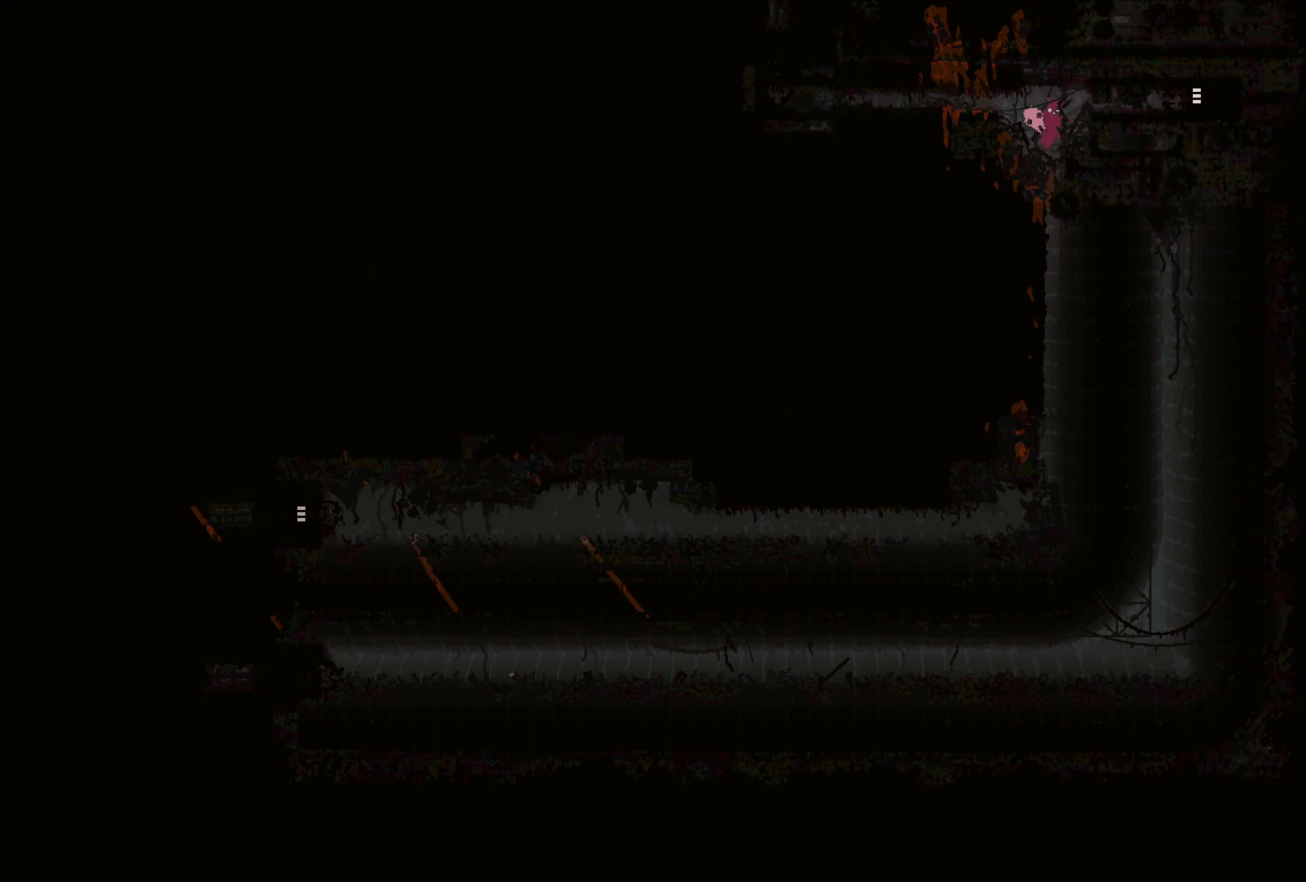
{"buttons": [], "left_stick": "right", "right_stick": "center", "events": [[434, "left_stick", "right"]]}
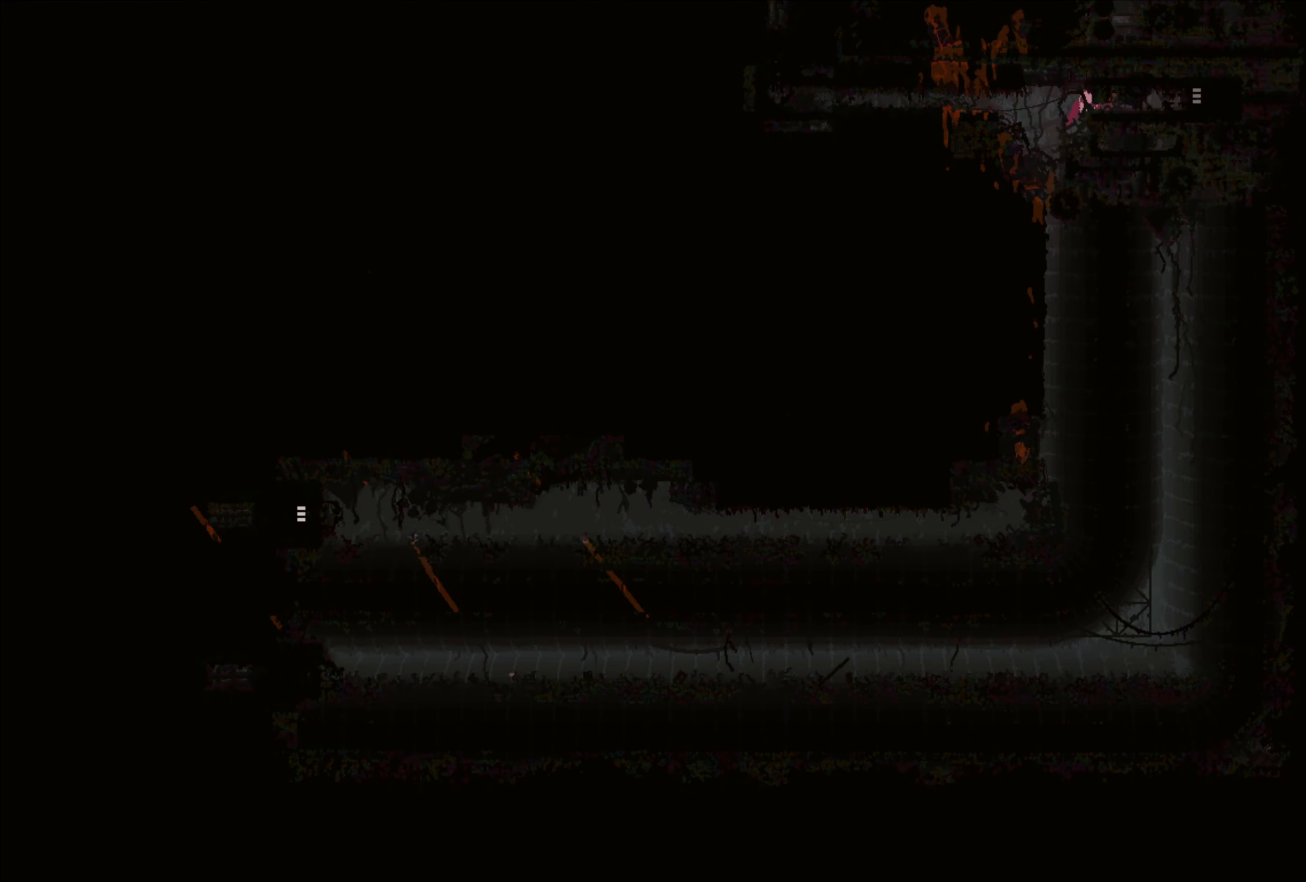
{"buttons": [], "left_stick": "right", "right_stick": "center", "events": [[300, "A", "down"], [434, "A", "up"]]}
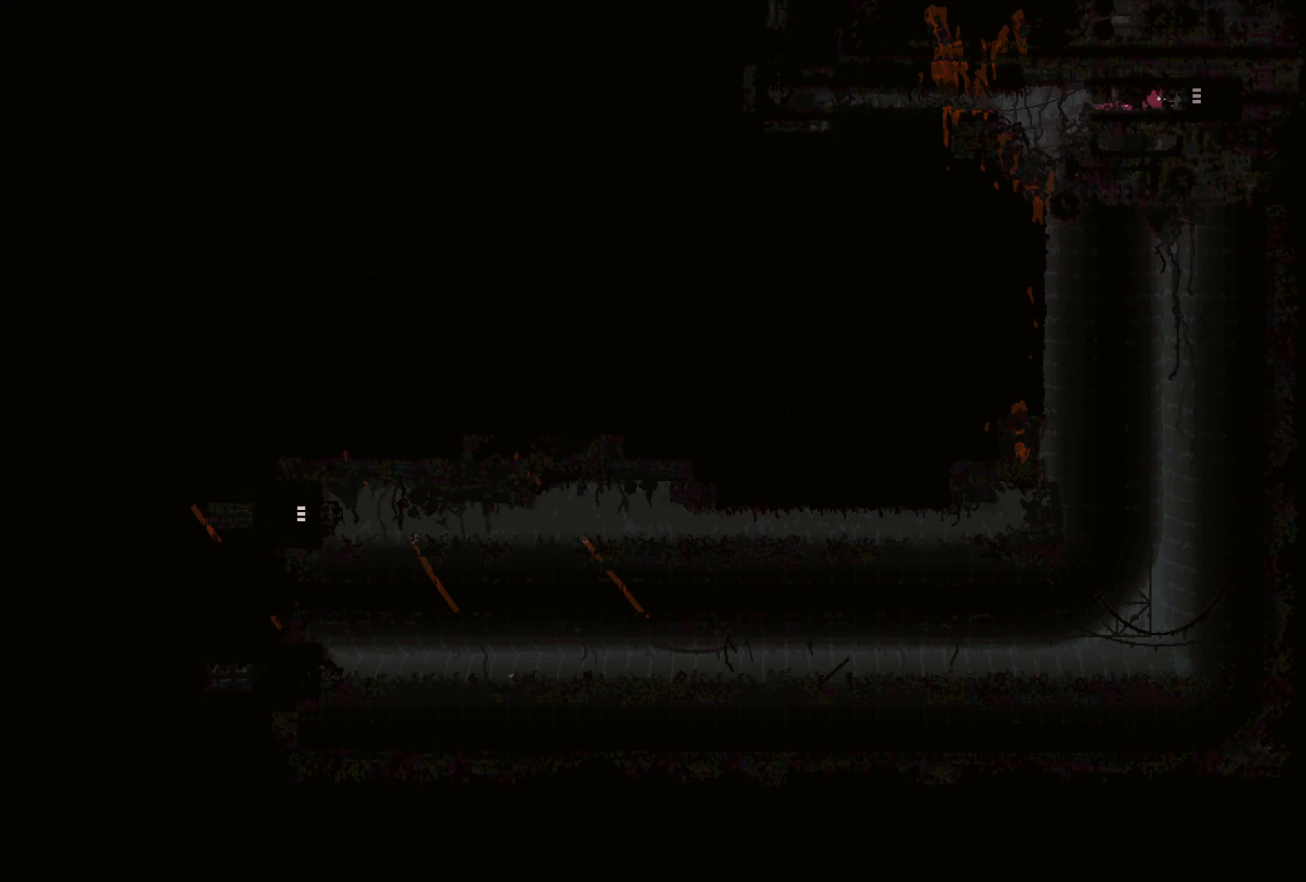
{"buttons": [], "left_stick": "right", "right_stick": "center", "events": []}
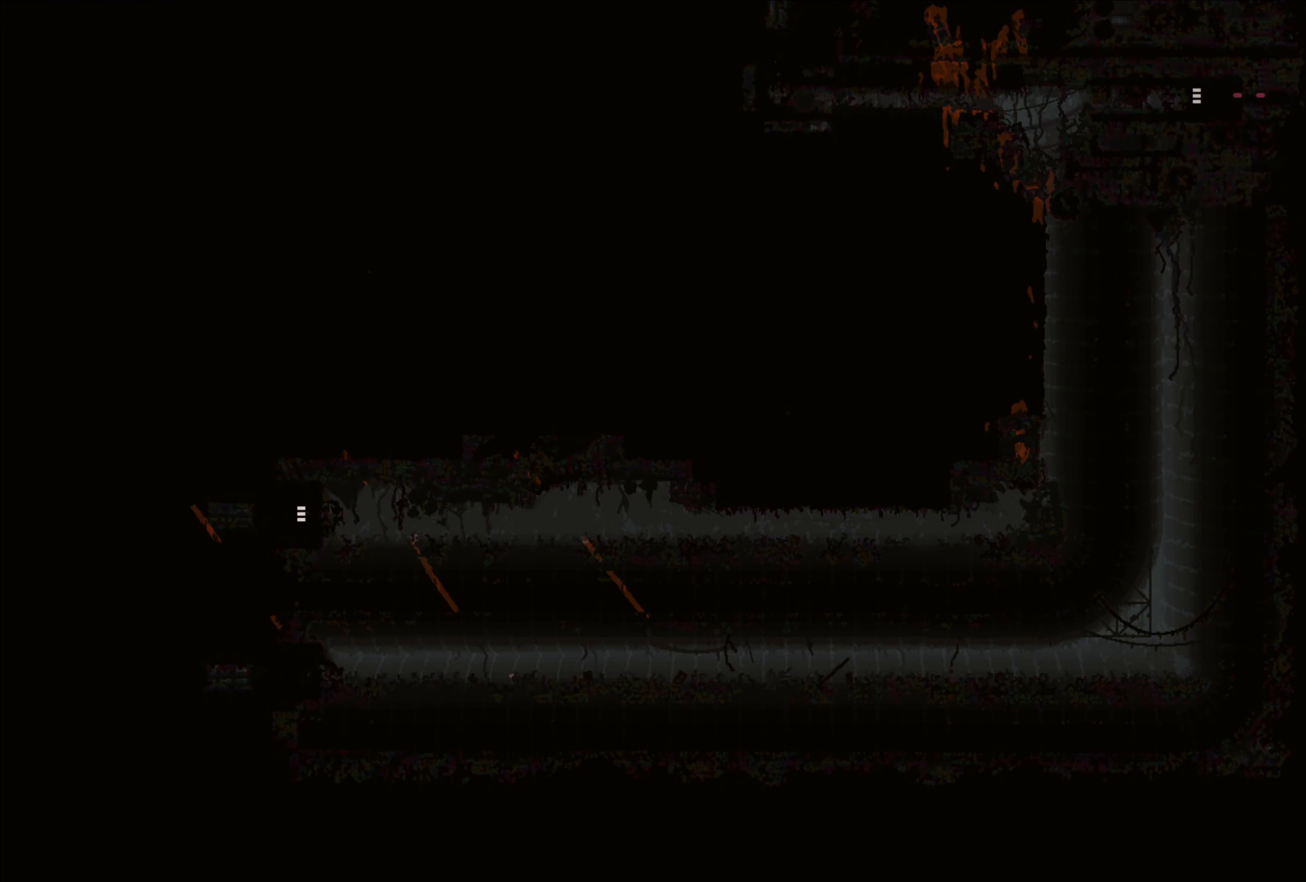
{"buttons": [], "left_stick": "center", "right_stick": "center", "events": [[400, "left_stick", "center"]]}
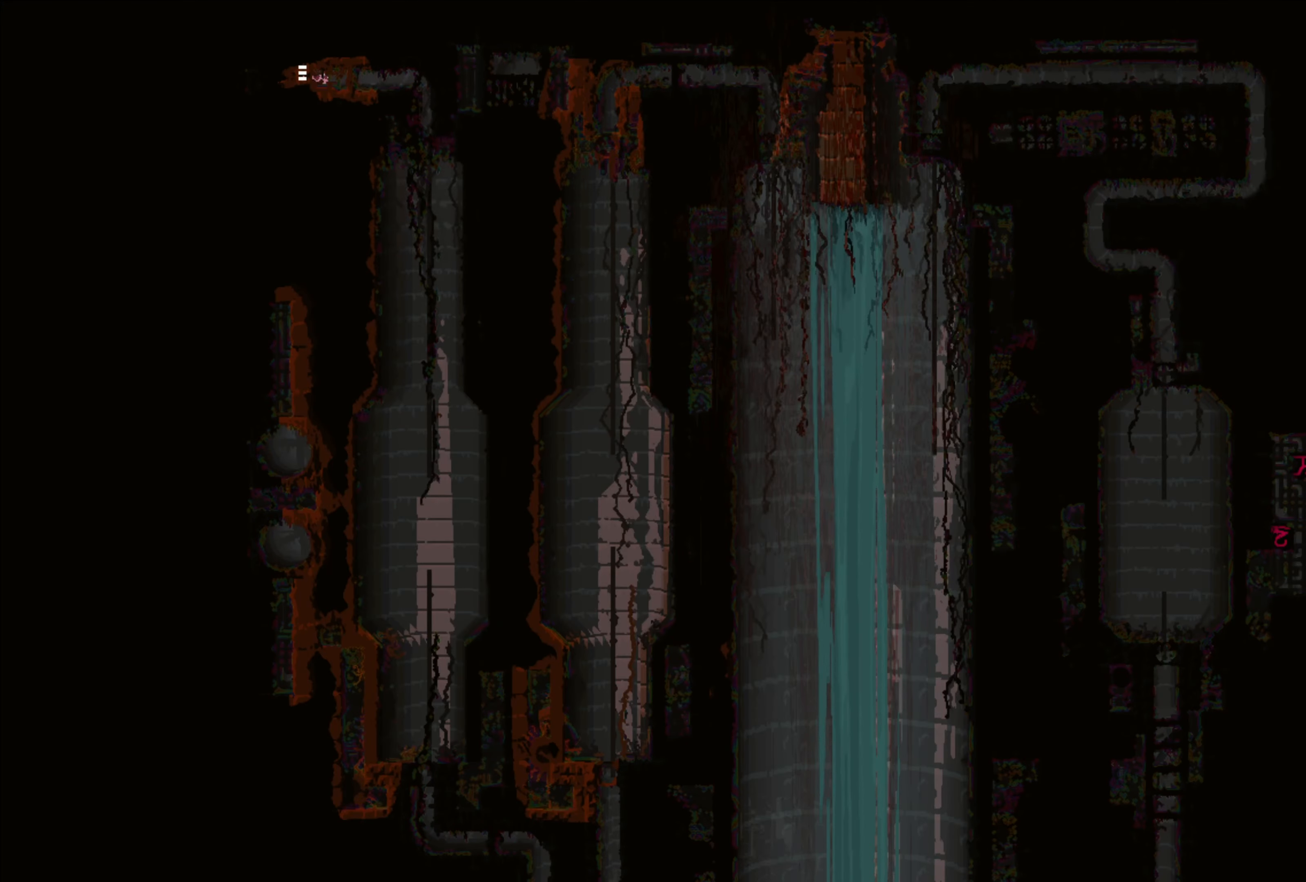
{"buttons": [], "left_stick": "right", "right_stick": "center", "events": [[434, "left_stick", "right"]]}
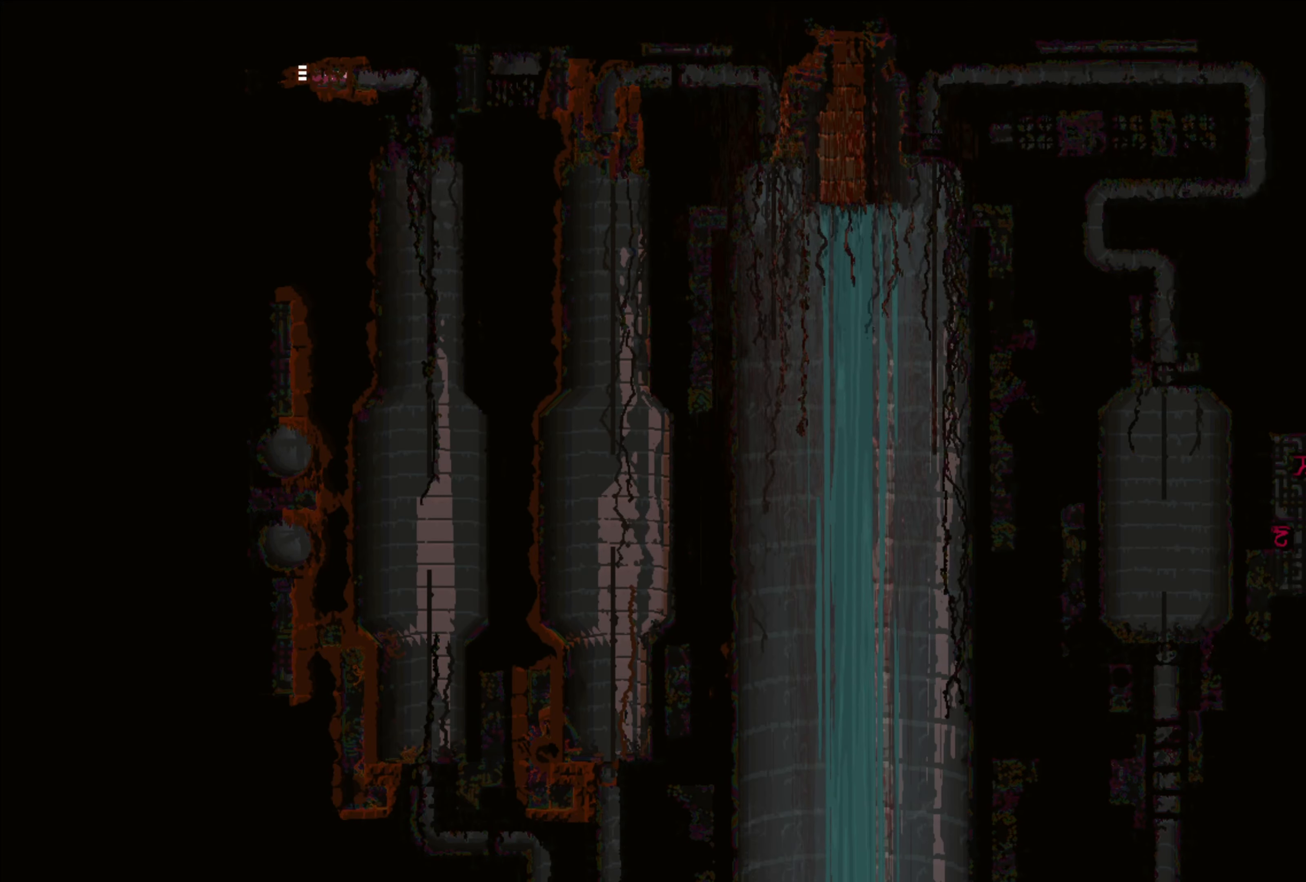
{"buttons": [], "left_stick": "right", "right_stick": "center", "events": []}
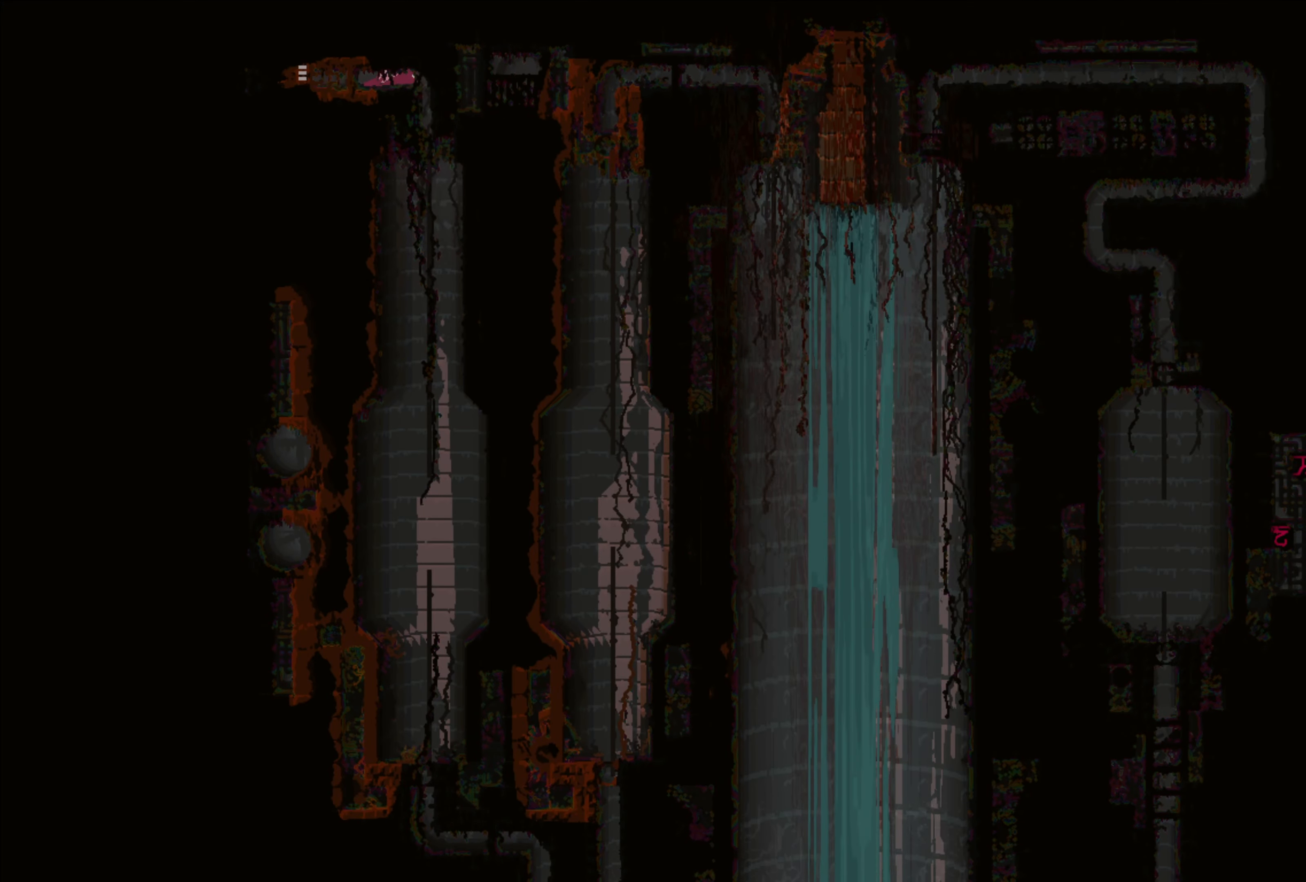
{"buttons": ["A"], "left_stick": "down", "right_stick": "center", "events": [[150, "left_stick", "down-right"], [417, "left_stick", "down"], [484, "A", "down"]]}
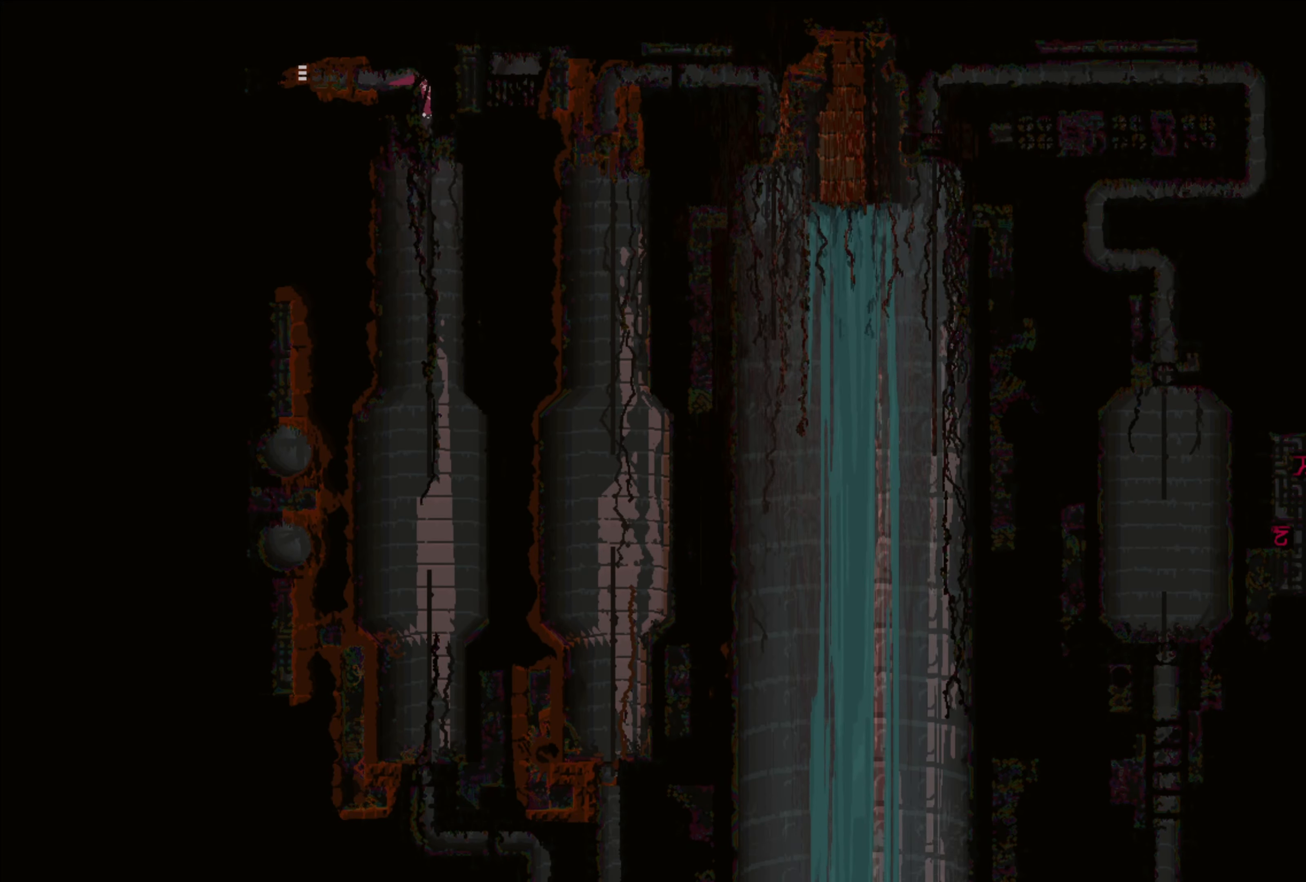
{"buttons": [], "left_stick": "down", "right_stick": "center", "events": [[117, "A", "up"]]}
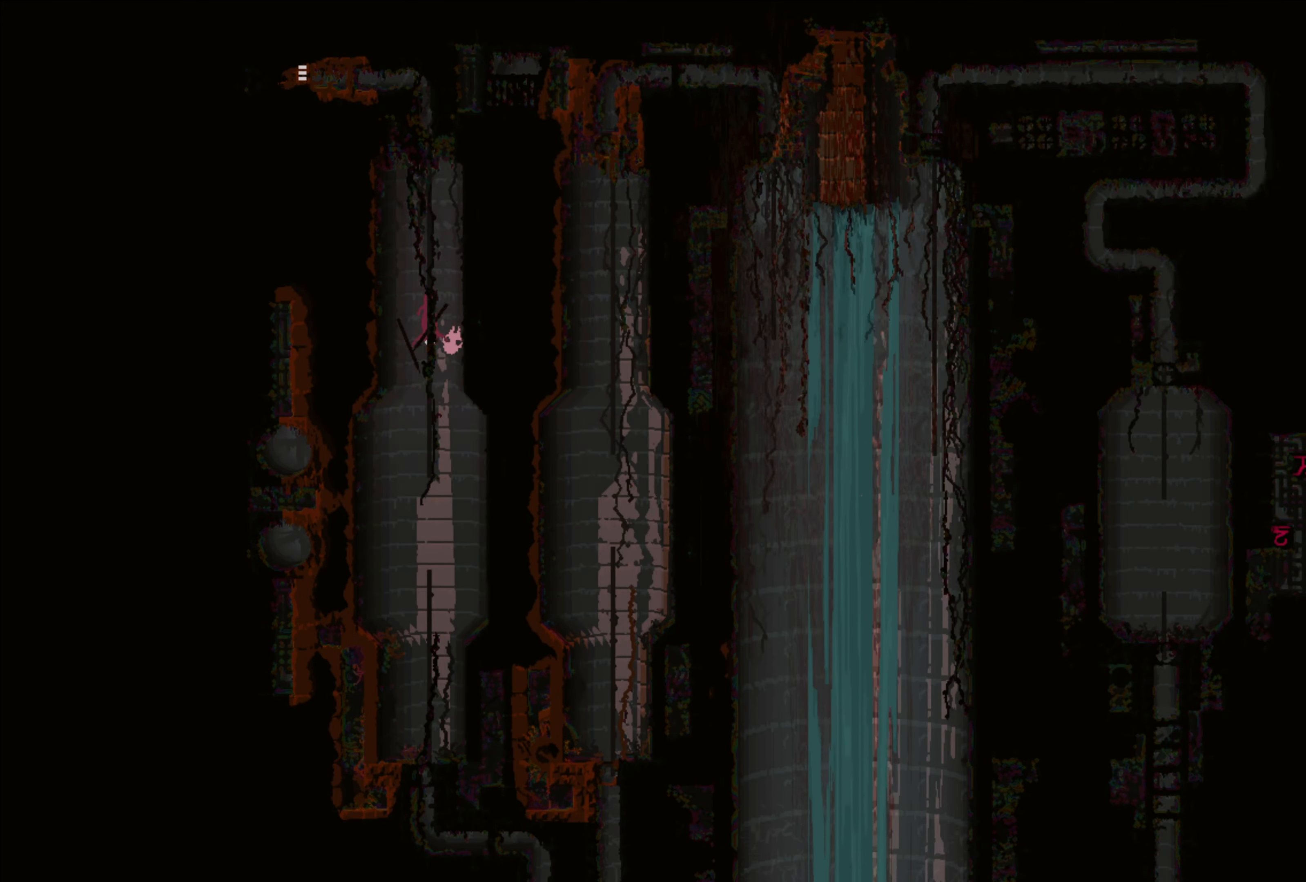
{"buttons": [], "left_stick": "right", "right_stick": "center", "events": [[84, "left_stick", "up"], [300, "left_stick", "right"]]}
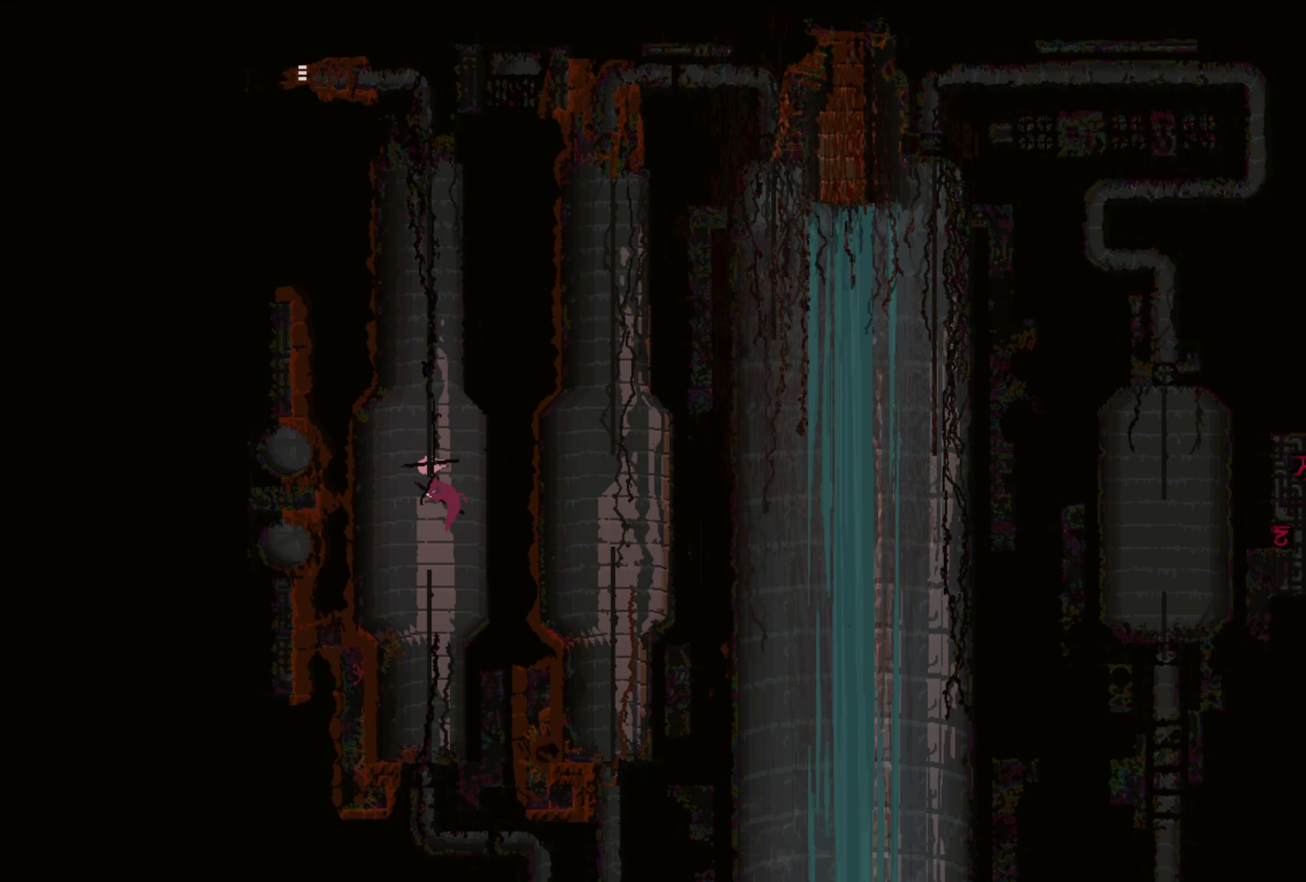
{"buttons": ["A"], "left_stick": "down", "right_stick": "center", "events": [[134, "left_stick", "center"], [316, "left_stick", "down"], [433, "A", "down"]]}
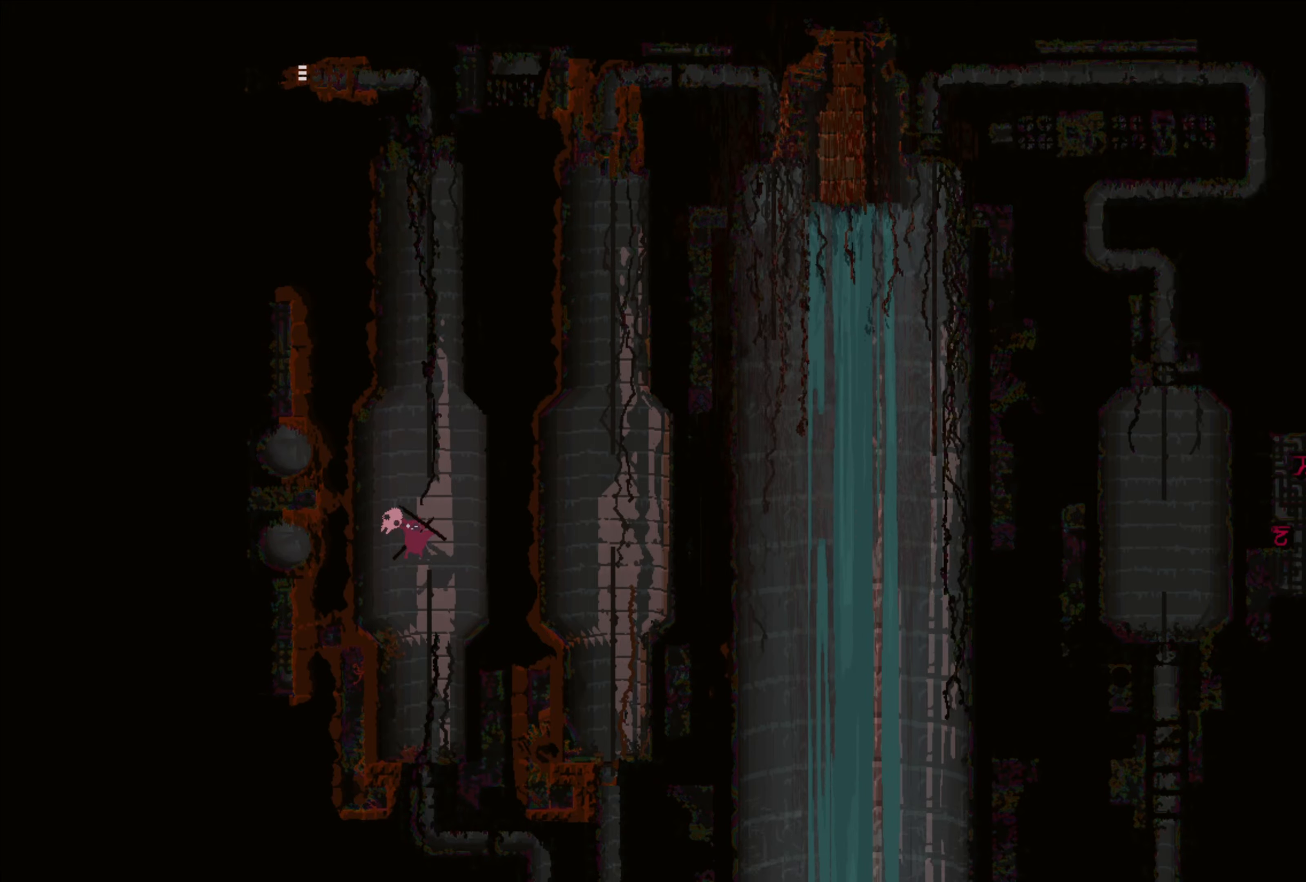
{"buttons": [], "left_stick": "down-right", "right_stick": "center", "events": [[16, "A", "up"], [400, "left_stick", "down-right"]]}
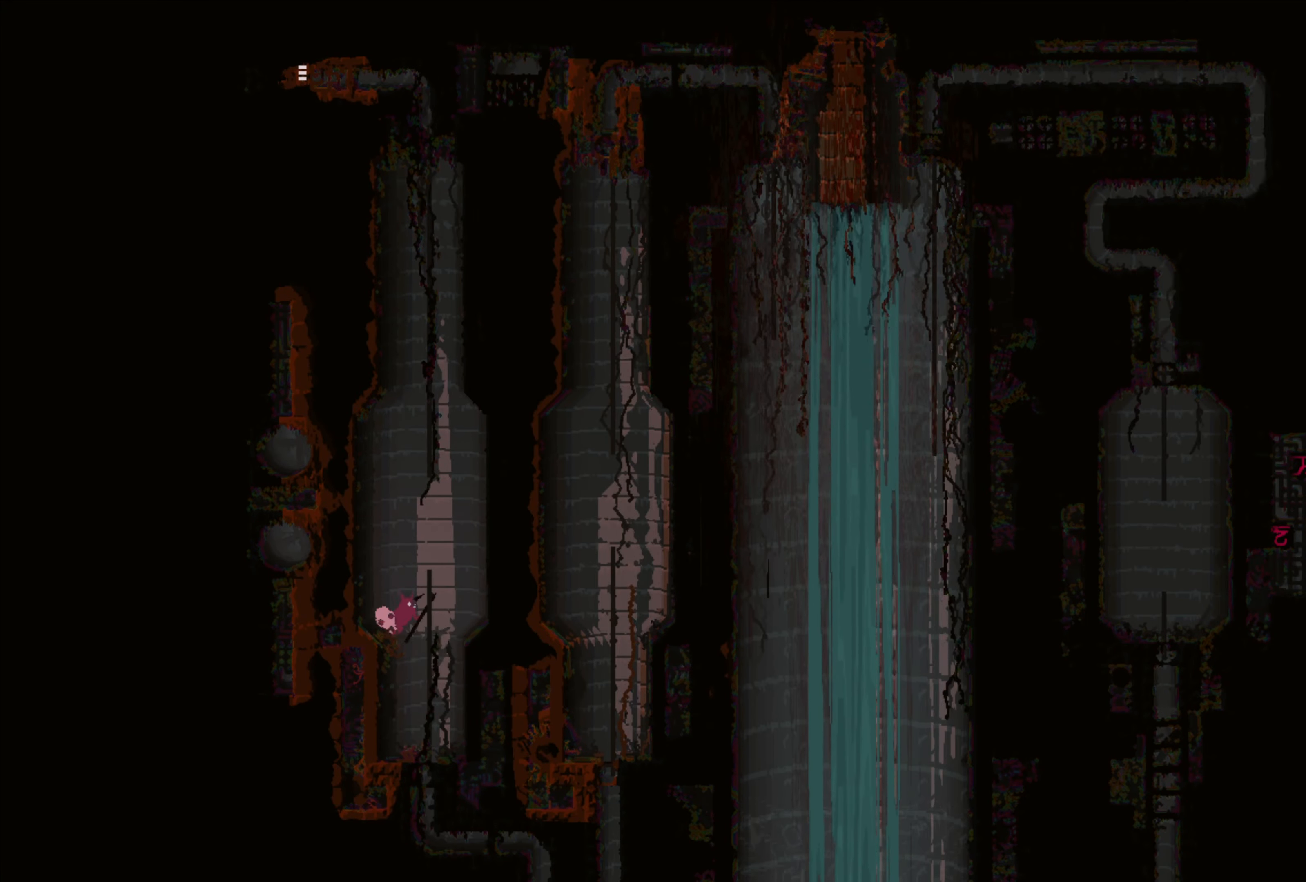
{"buttons": [], "left_stick": "down", "right_stick": "center", "events": [[316, "left_stick", "down"]]}
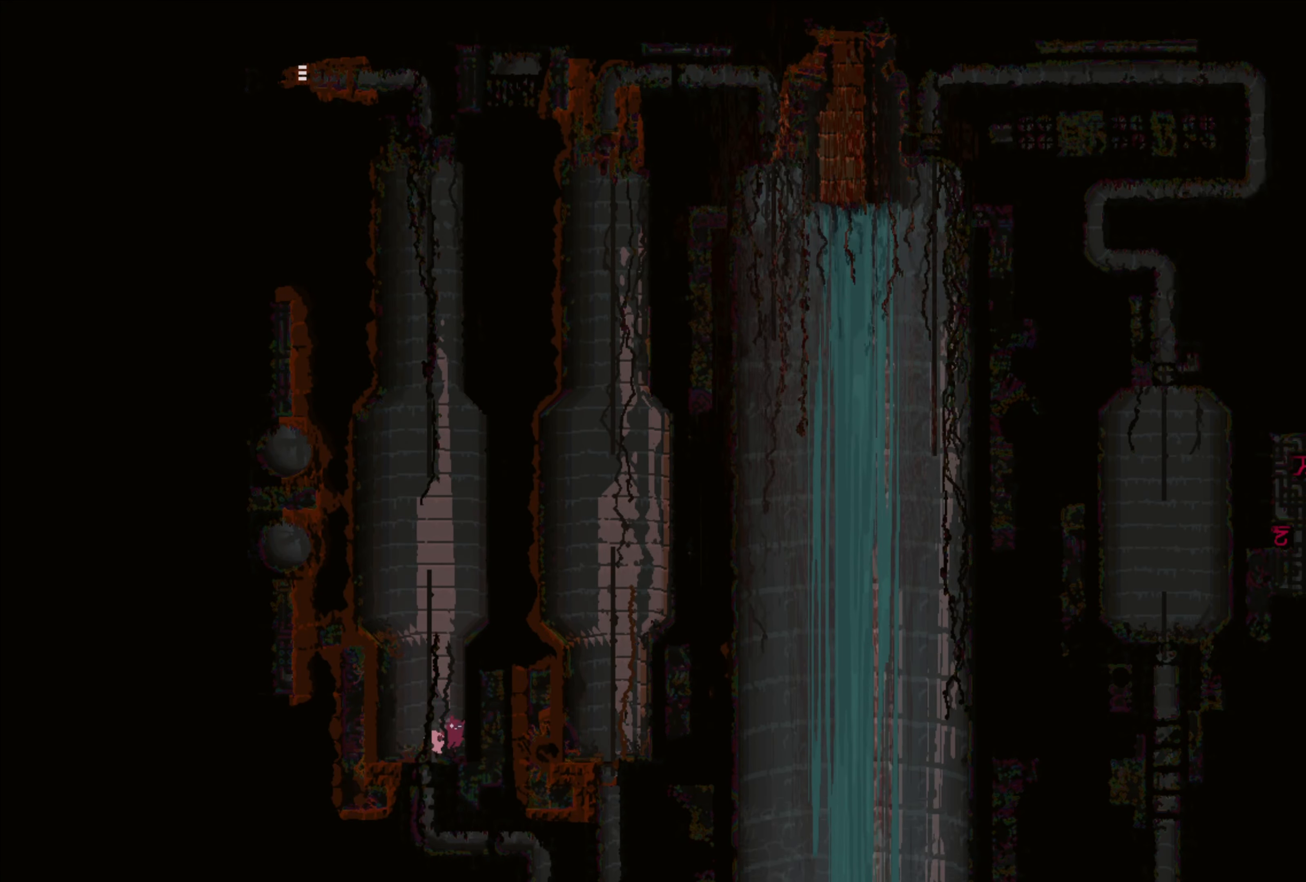
{"buttons": [], "left_stick": "down", "right_stick": "center", "events": []}
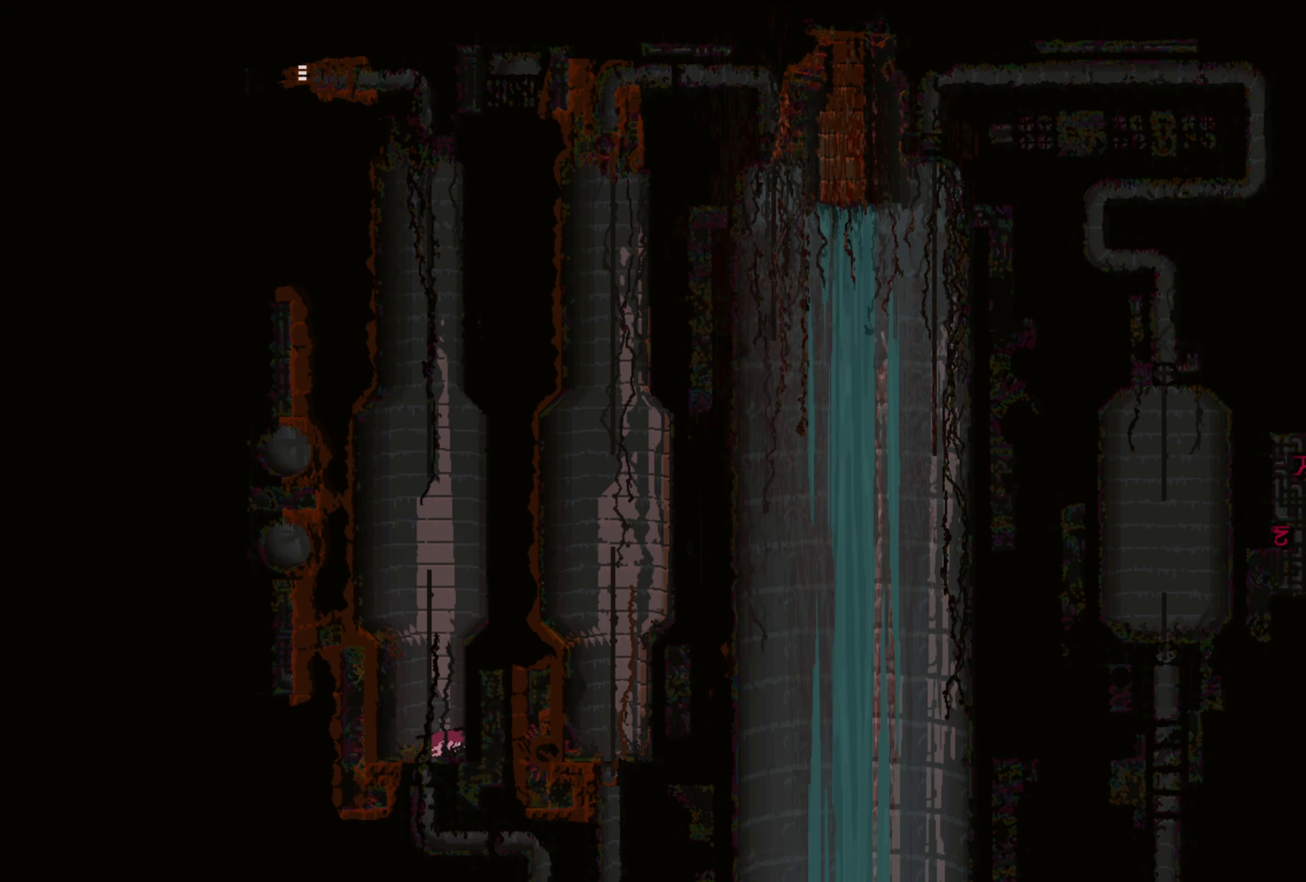
{"buttons": [], "left_stick": "down", "right_stick": "center", "events": []}
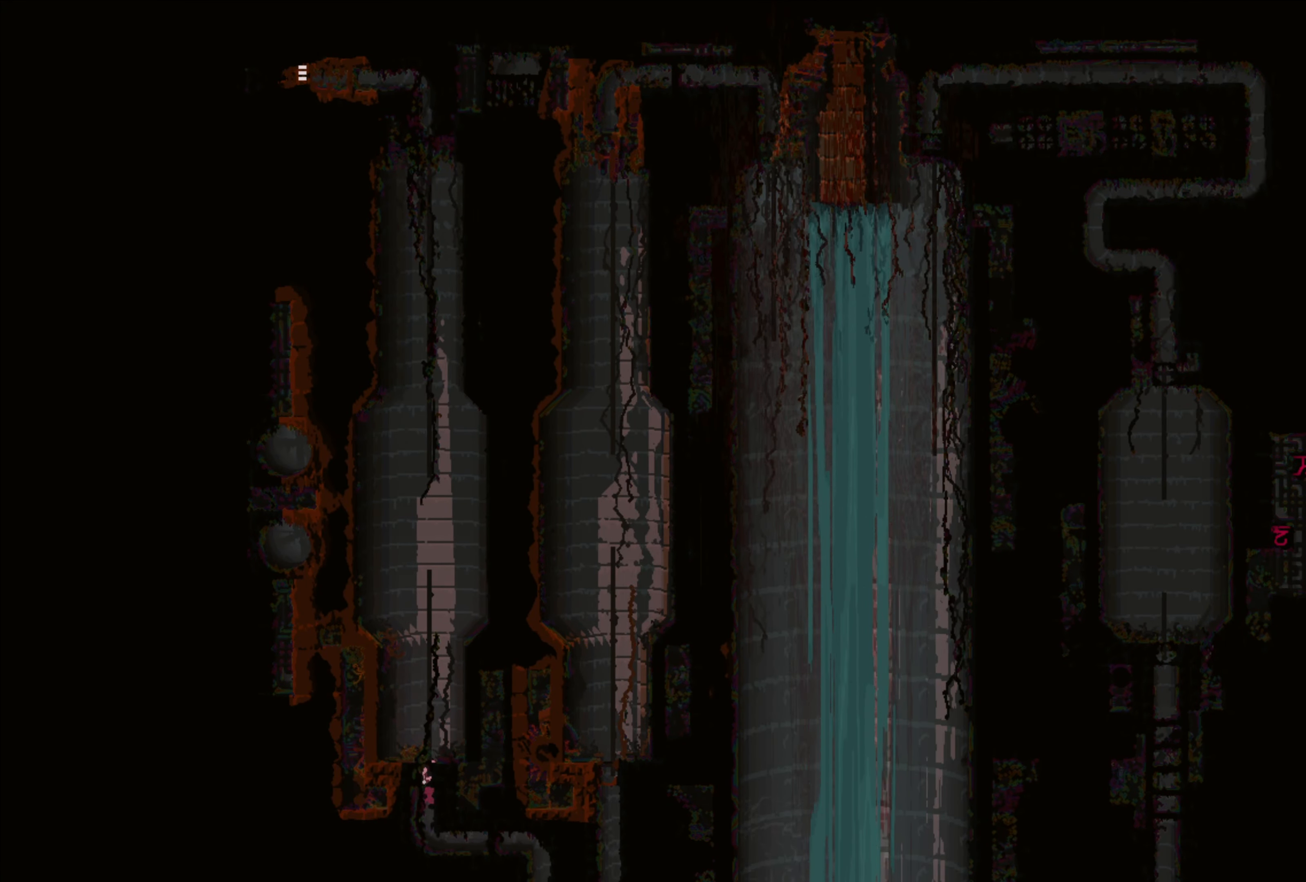
{"buttons": ["A"], "left_stick": "right", "right_stick": "center", "events": [[333, "left_stick", "down-right"], [433, "A", "down"], [466, "left_stick", "right"]]}
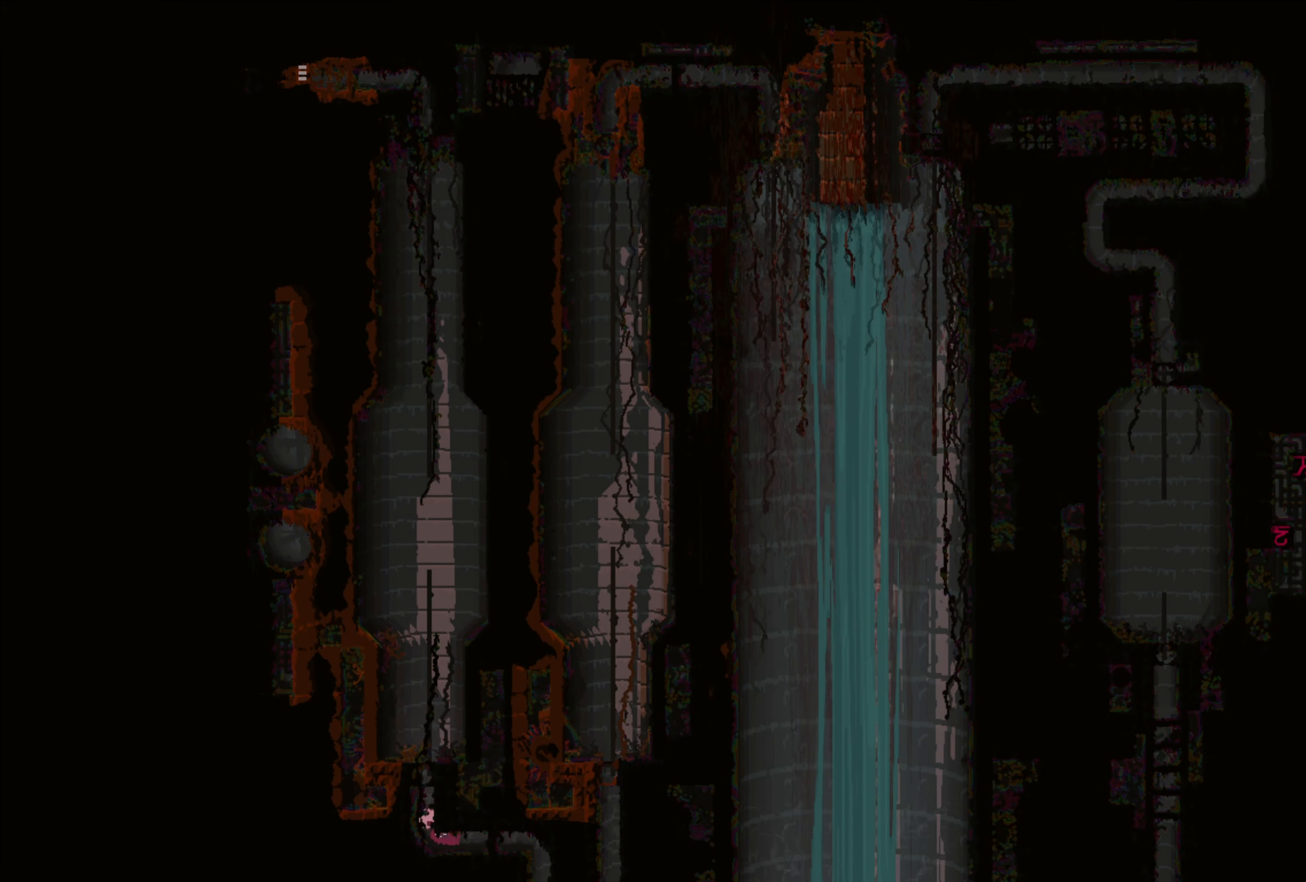
{"buttons": [], "left_stick": "right", "right_stick": "center", "events": [[33, "A", "up"]]}
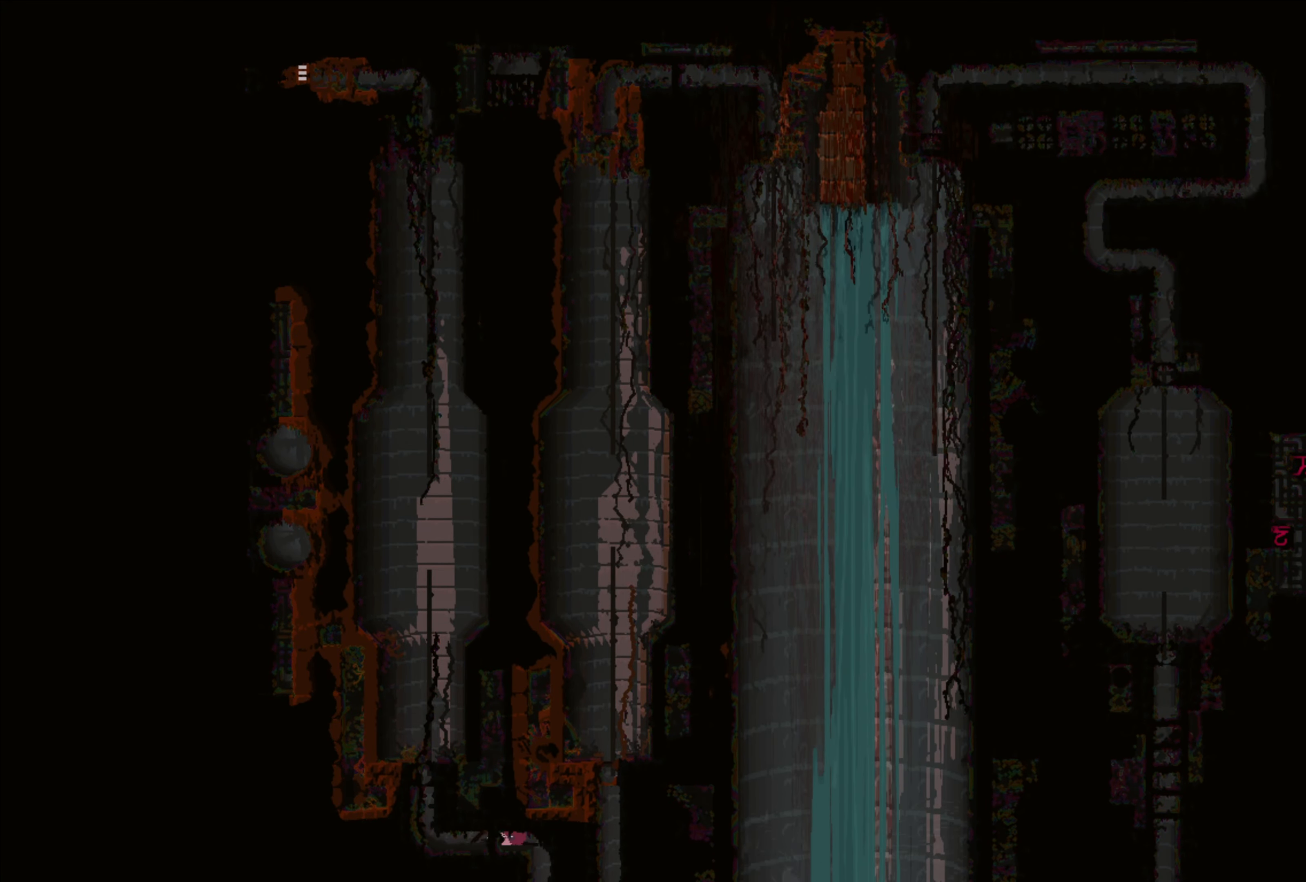
{"buttons": [], "left_stick": "down-right", "right_stick": "center", "events": [[233, "left_stick", "down-right"]]}